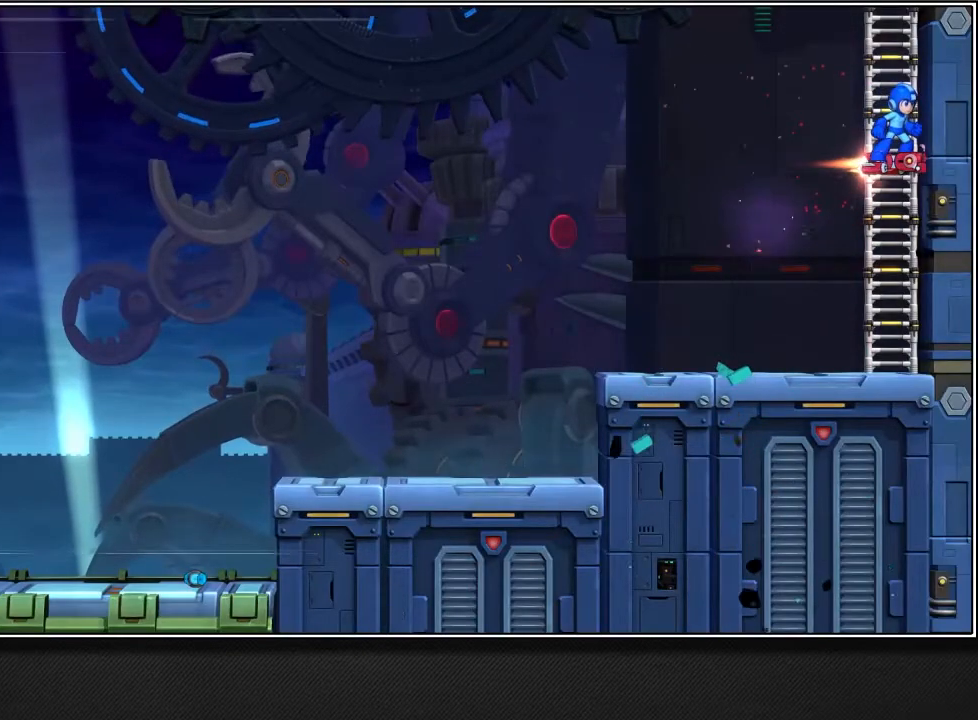
Gameplay with a controller (PlayStation layout); each line is a JSON object with the inputs held at the frame after it. "events" lists button and stick changes between this image and that frame as [ms after this image, input, new state], when the widget could be followed in between.
{"buttons": ["CROSS"], "left_stick": "center", "right_stick": "center", "events": []}
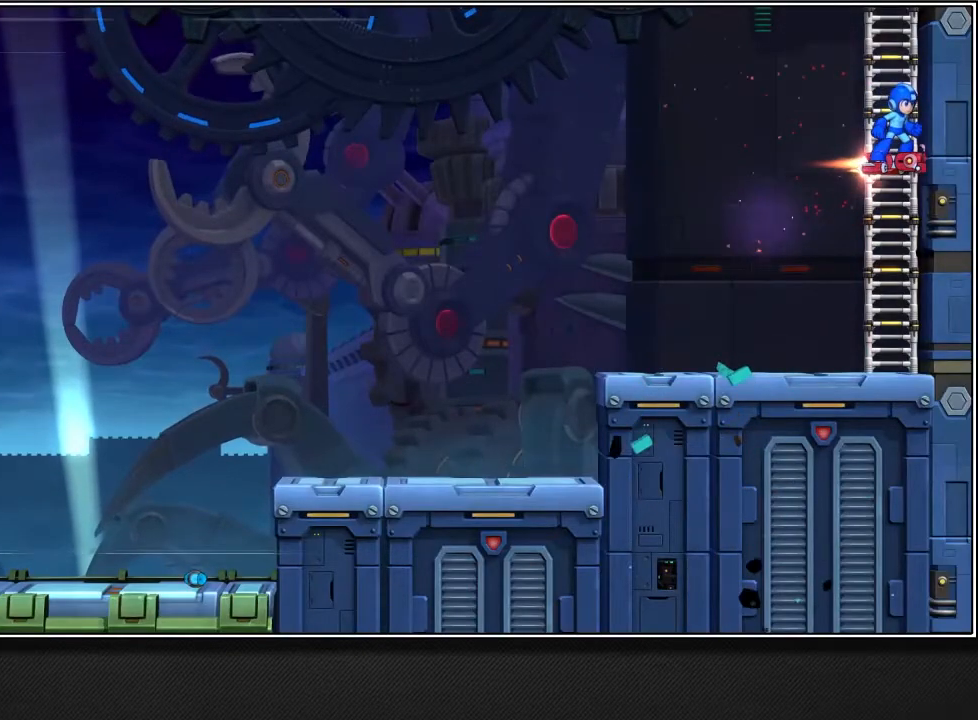
{"buttons": ["CROSS"], "left_stick": "center", "right_stick": "center", "events": []}
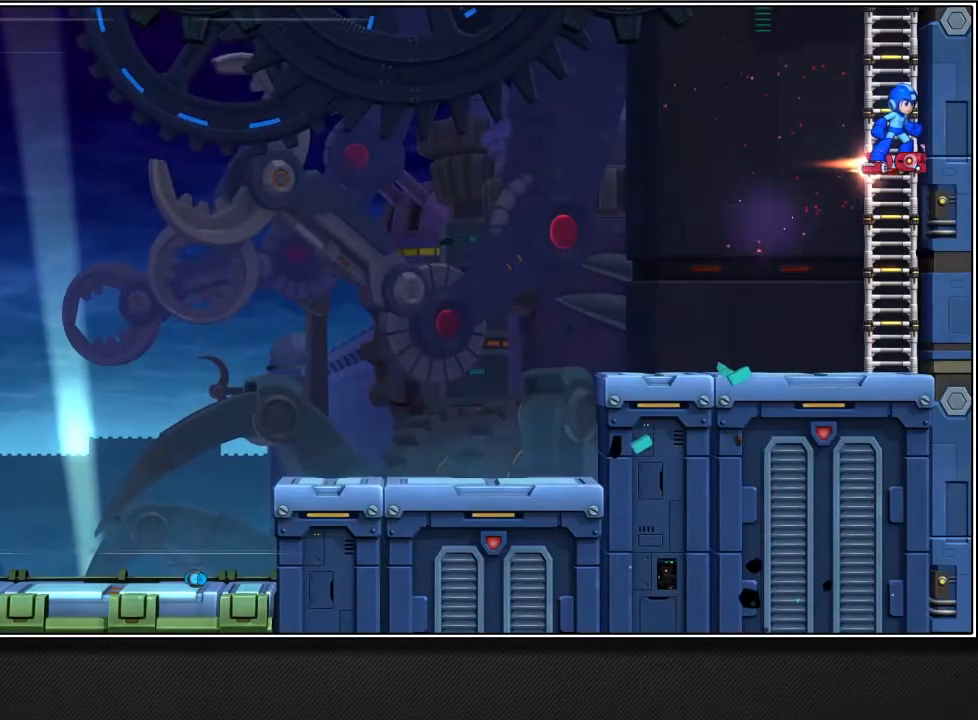
{"buttons": ["CROSS"], "left_stick": "center", "right_stick": "center", "events": []}
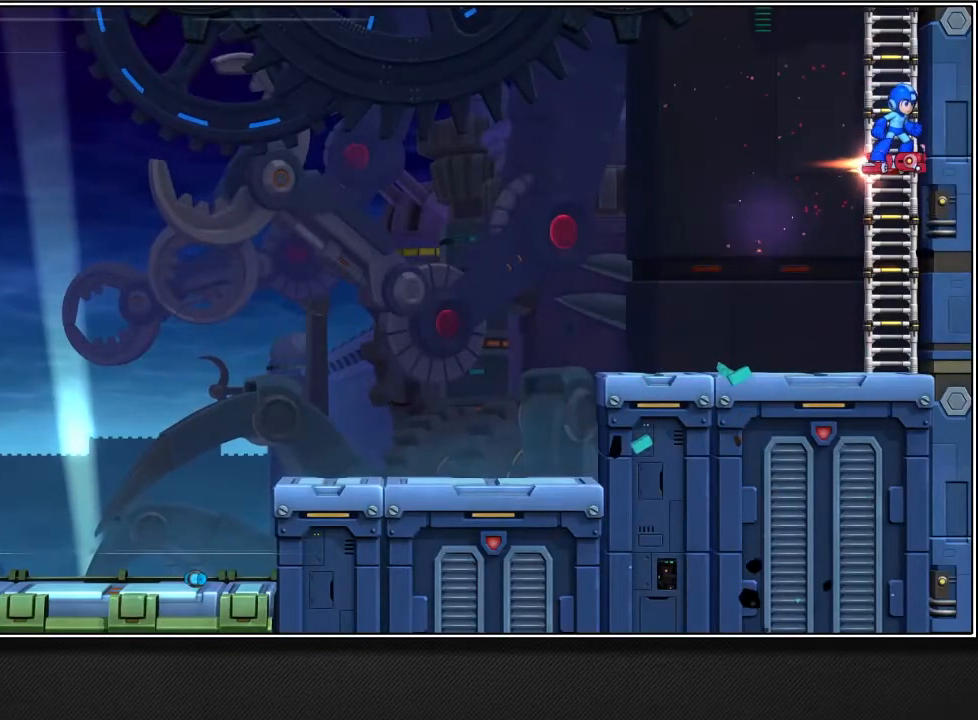
{"buttons": ["CROSS"], "left_stick": "center", "right_stick": "center", "events": []}
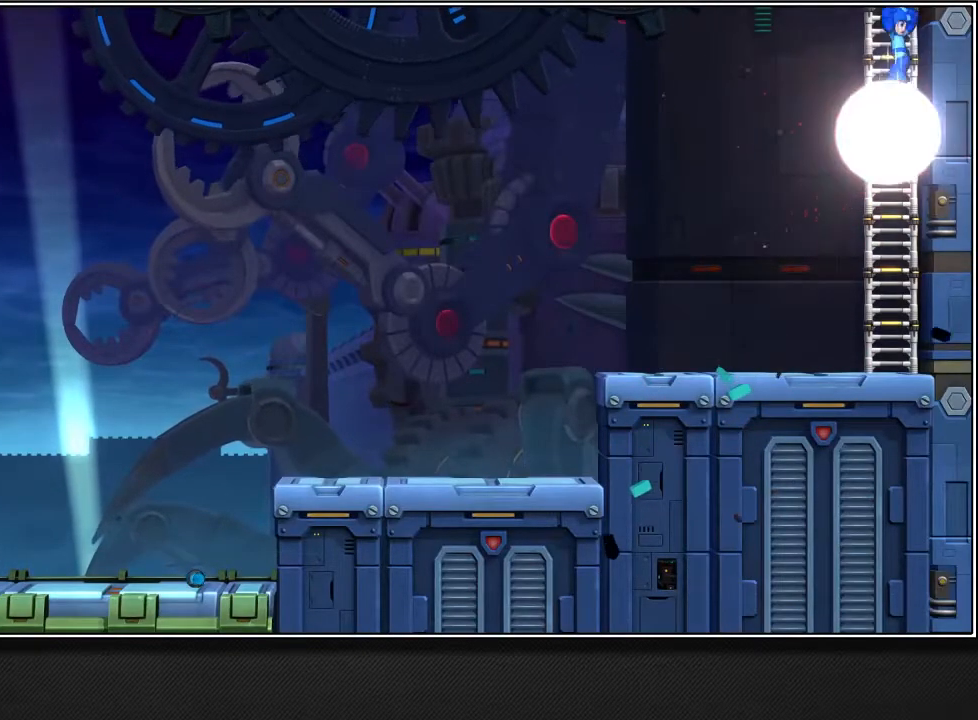
{"buttons": ["CROSS"], "left_stick": "center", "right_stick": "center", "events": []}
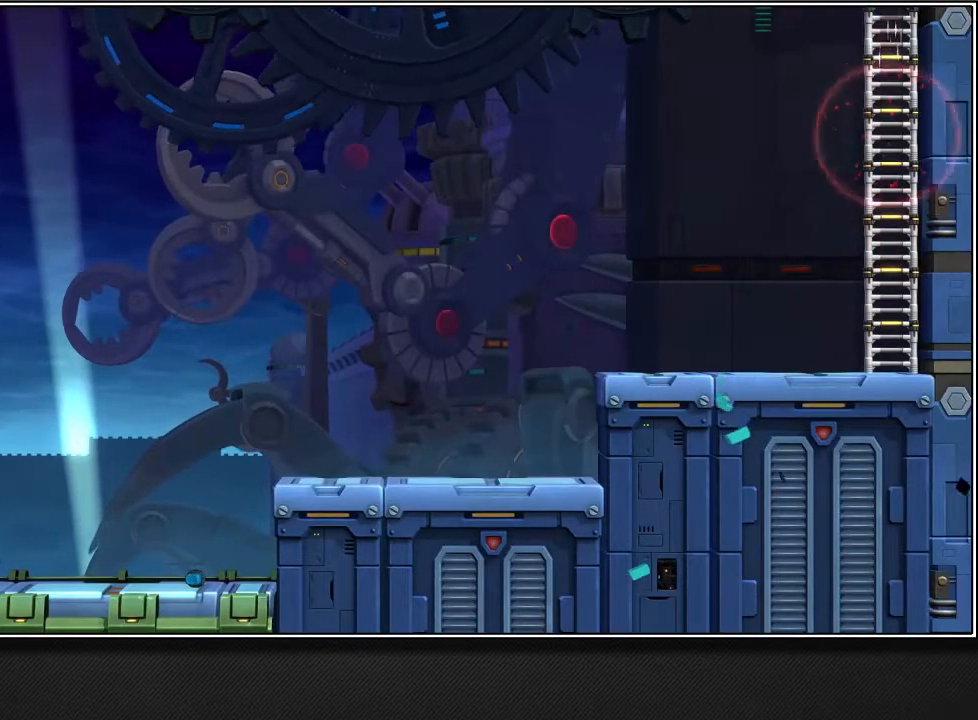
{"buttons": [], "left_stick": "up-left", "right_stick": "center", "events": [[50, "left_stick", "up"], [150, "CROSS", "up"], [200, "SQUARE", "down"], [300, "SQUARE", "up"], [367, "left_stick", "up-left"]]}
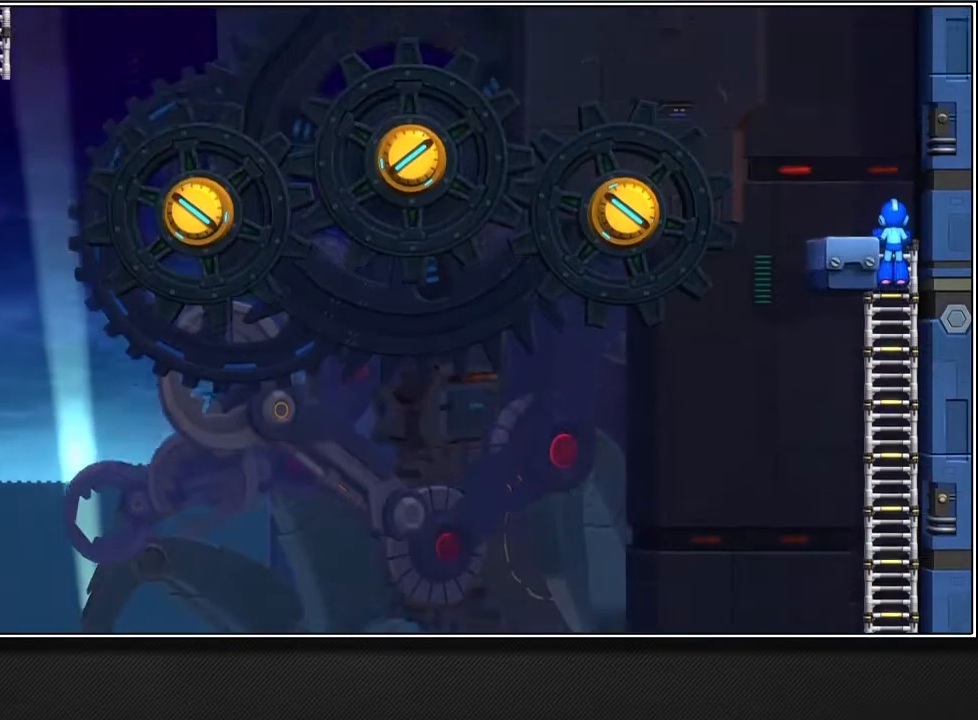
{"buttons": [], "left_stick": "up-left", "right_stick": "center", "events": []}
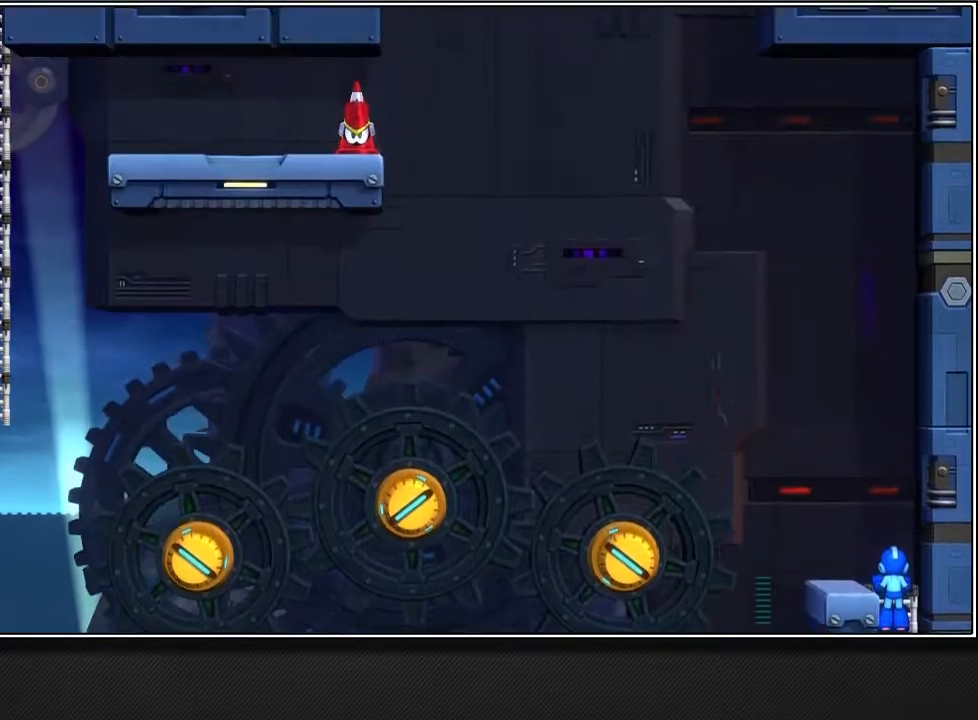
{"buttons": [], "left_stick": "up-left", "right_stick": "center", "events": []}
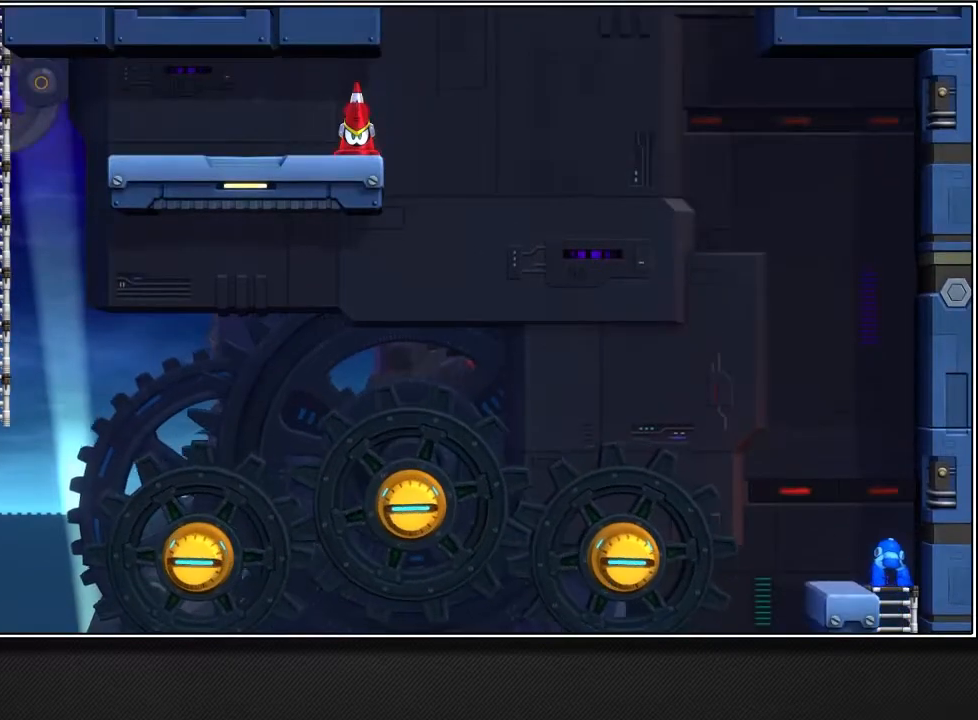
{"buttons": [], "left_stick": "up-left", "right_stick": "center", "events": []}
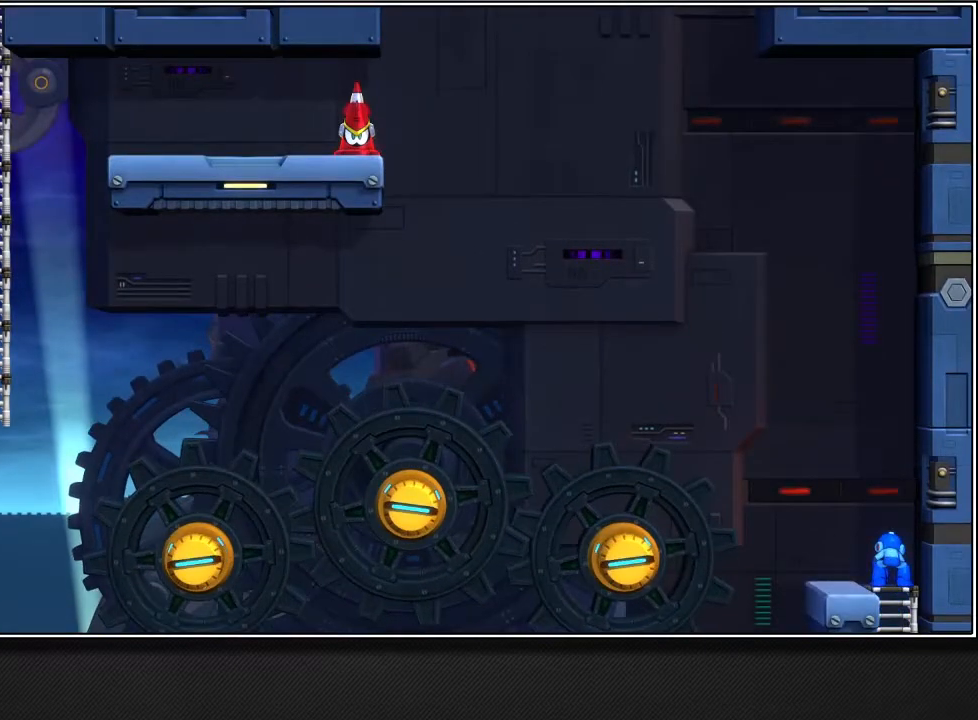
{"buttons": [], "left_stick": "up-left", "right_stick": "center", "events": []}
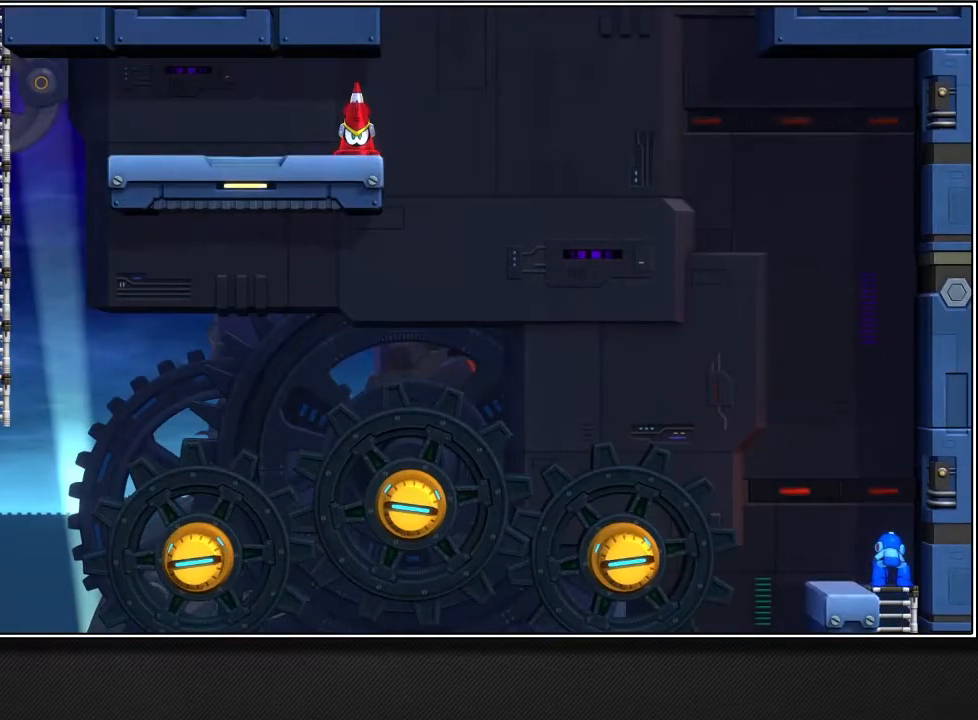
{"buttons": [], "left_stick": "up-left", "right_stick": "center", "events": []}
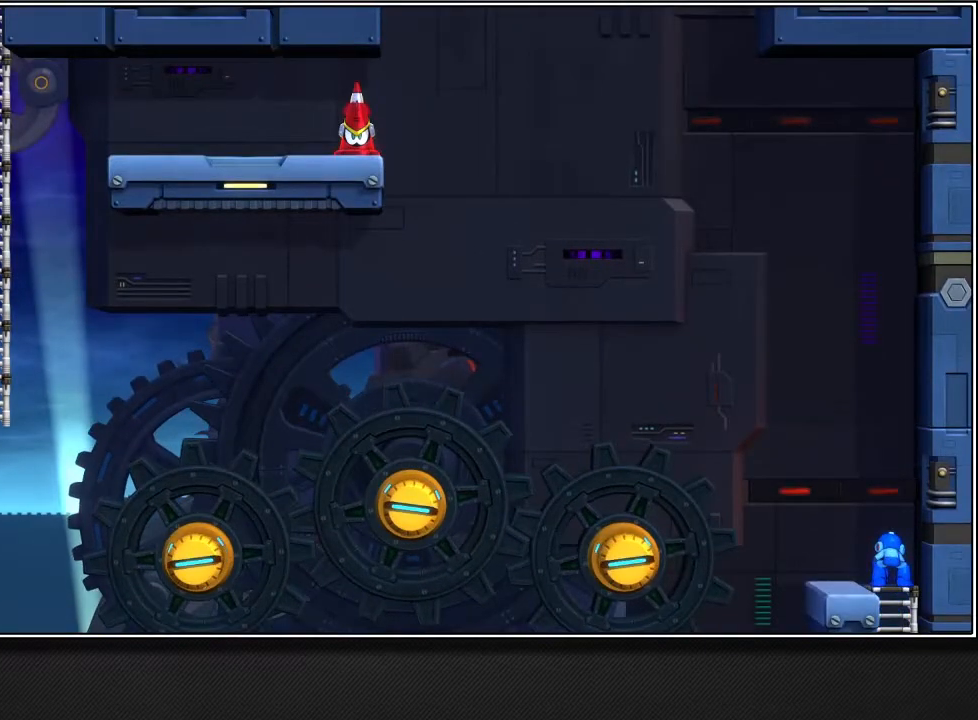
{"buttons": [], "left_stick": "up-left", "right_stick": "center", "events": []}
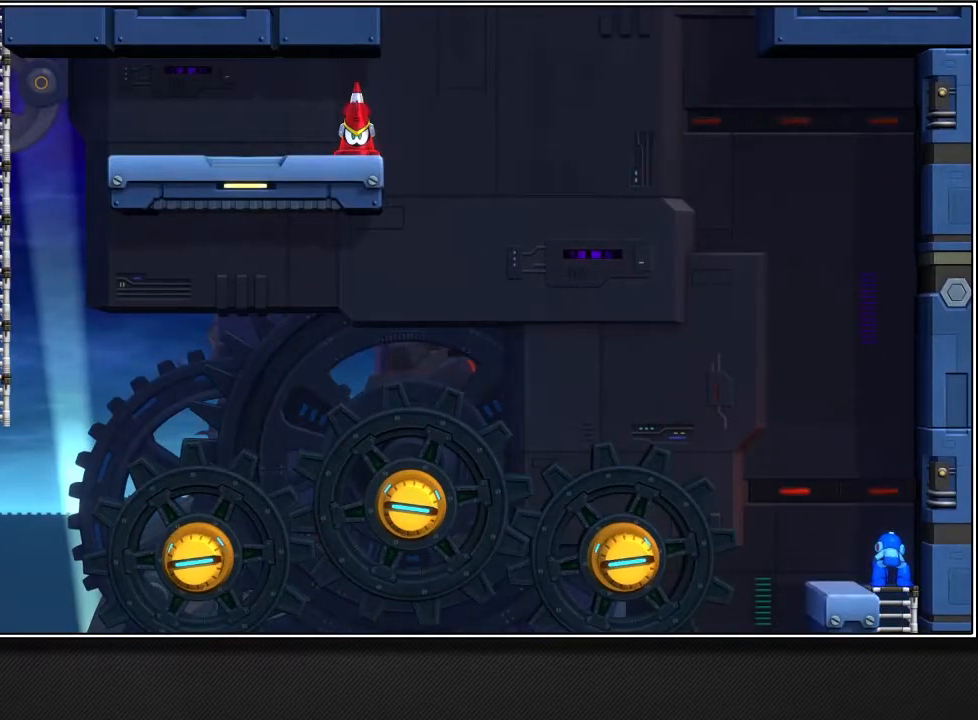
{"buttons": ["CROSS", "SQUARE"], "left_stick": "up-left", "right_stick": "center", "events": [[333, "SQUARE", "down"], [500, "CROSS", "down"]]}
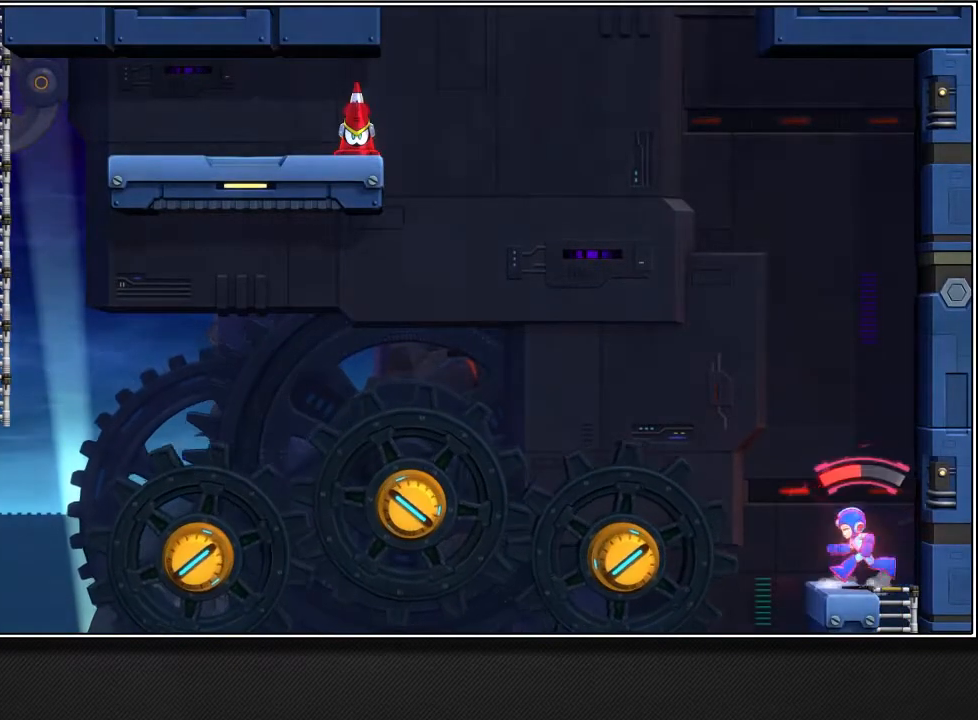
{"buttons": ["CROSS"], "left_stick": "up-left", "right_stick": "center", "events": [[167, "SQUARE", "up"]]}